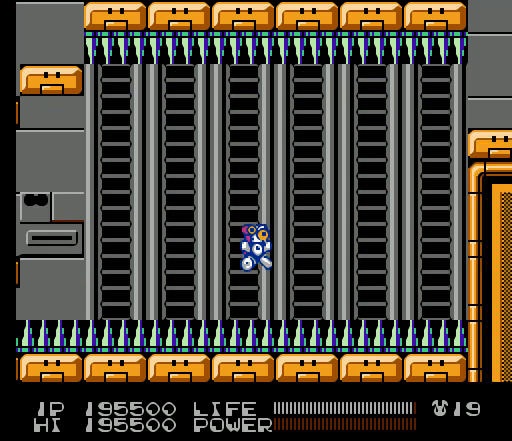
Gameplay with a controller (Nintendo layout); each line is a JSON object with the inputs held at the frame after it. "events" lists button and stick changes between this image and that frame as [ms after this image, input, new state], when the widget could be followed in between. Not read: L3 R3.
{"buttons": [], "events": [[300, "DPAD_RIGHT", "up"]]}
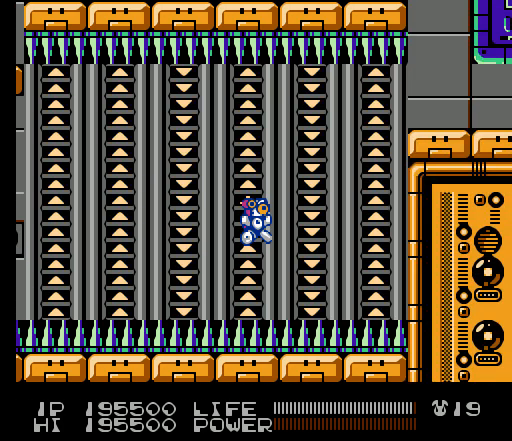
{"buttons": ["DPAD_RIGHT"], "events": [[167, "DPAD_RIGHT", "down"]]}
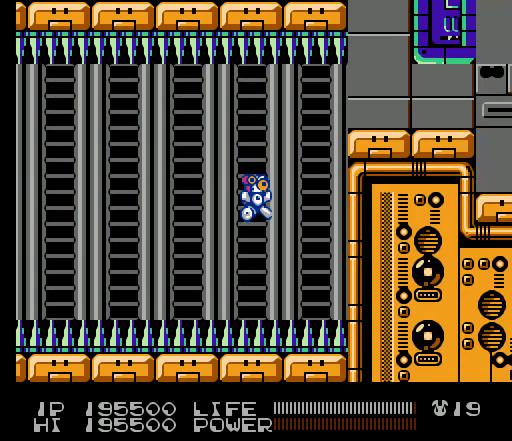
{"buttons": ["DPAD_RIGHT"], "events": []}
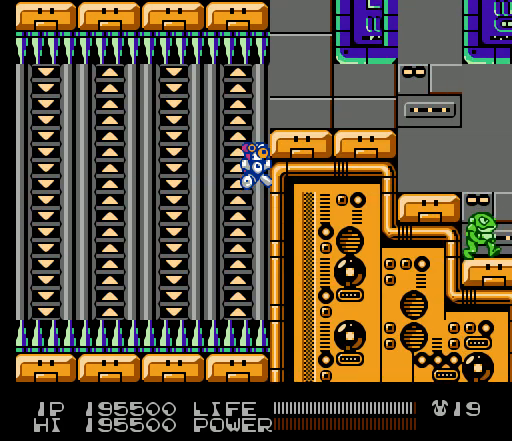
{"buttons": ["DPAD_RIGHT"], "events": []}
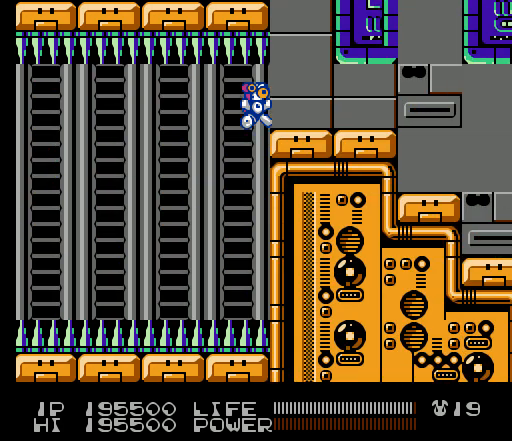
{"buttons": [], "events": [[500, "DPAD_RIGHT", "up"]]}
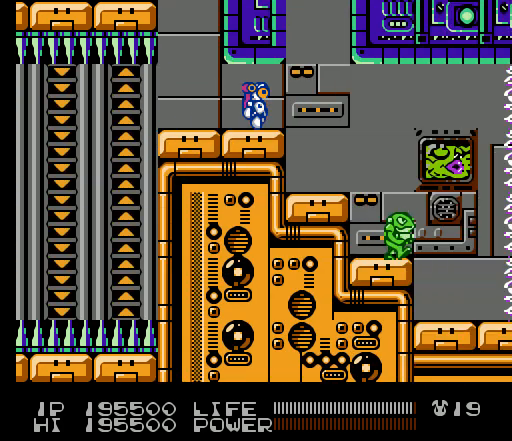
{"buttons": ["B"], "events": [[33, "B", "down"], [67, "B", "up"], [100, "B", "down"], [133, "B", "up"], [167, "B", "down"], [200, "B", "up"], [233, "B", "down"], [267, "B", "up"], [300, "B", "down"], [333, "B", "up"], [367, "B", "down"], [400, "B", "up"], [433, "B", "down"], [467, "B", "up"], [500, "B", "down"]]}
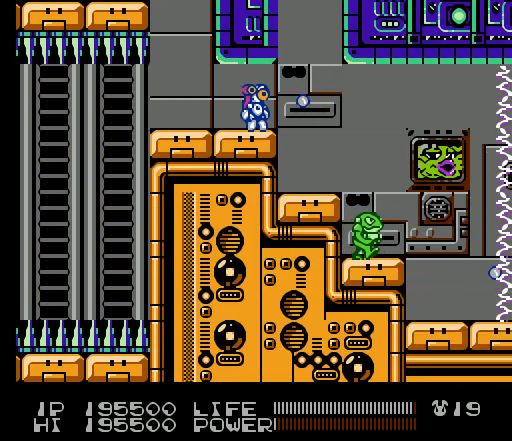
{"buttons": [], "events": [[33, "B", "up"], [100, "DPAD_RIGHT", "down"], [400, "DPAD_RIGHT", "up"]]}
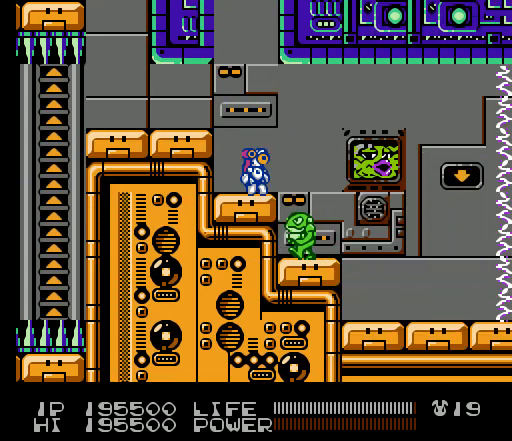
{"buttons": [], "events": [[100, "SELECT", "down"], [300, "B", "down"], [300, "SELECT", "up"], [333, "B", "up"], [367, "B", "down"], [400, "B", "up"], [433, "B", "down"], [467, "B", "up"]]}
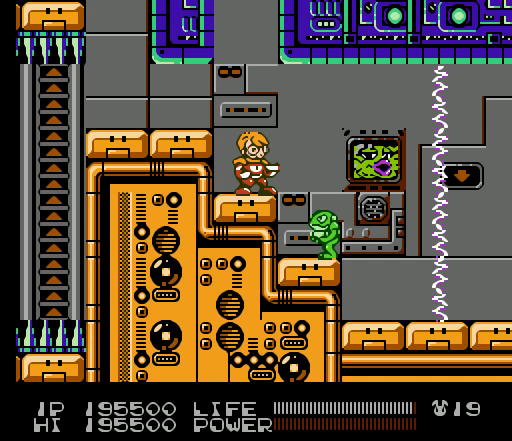
{"buttons": [], "events": [[67, "SELECT", "down"], [267, "B", "down"], [267, "SELECT", "up"], [300, "B", "up"], [333, "B", "down"], [367, "B", "up"], [400, "B", "down"], [433, "B", "up"]]}
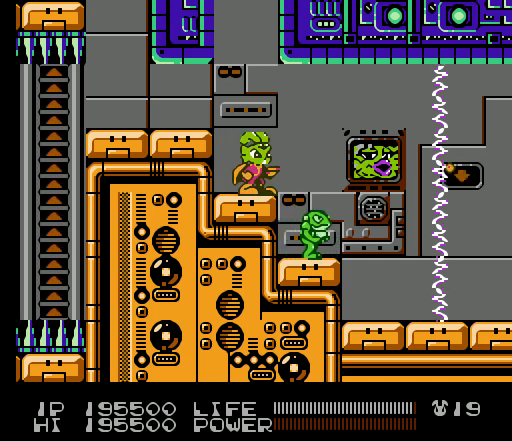
{"buttons": [], "events": [[100, "SELECT", "down"], [233, "B", "down"], [267, "B", "up"], [267, "SELECT", "up"], [300, "B", "down"], [333, "B", "up"], [367, "B", "down"], [400, "B", "up"]]}
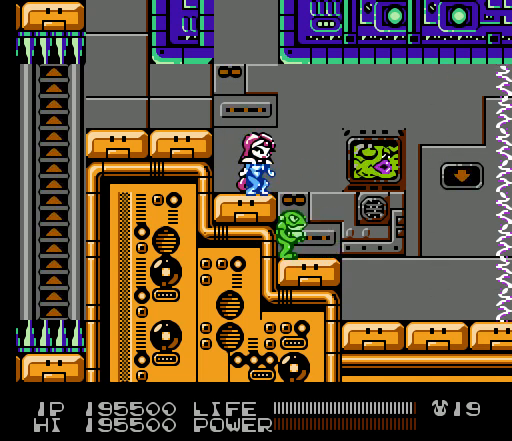
{"buttons": [], "events": [[133, "B", "down"], [133, "SELECT", "down"], [167, "B", "up"], [200, "B", "down"], [233, "B", "up"], [267, "B", "down"], [300, "B", "up"], [333, "SELECT", "up"]]}
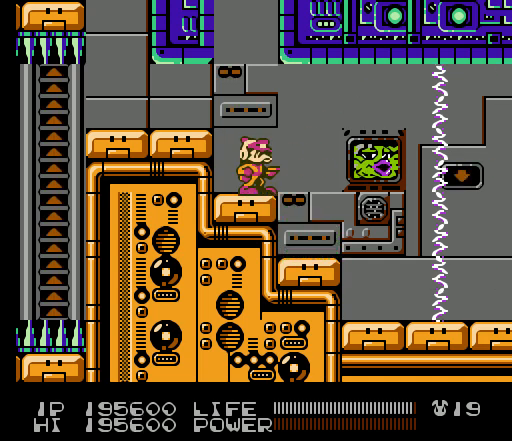
{"buttons": ["DPAD_RIGHT"], "events": [[233, "DPAD_RIGHT", "down"]]}
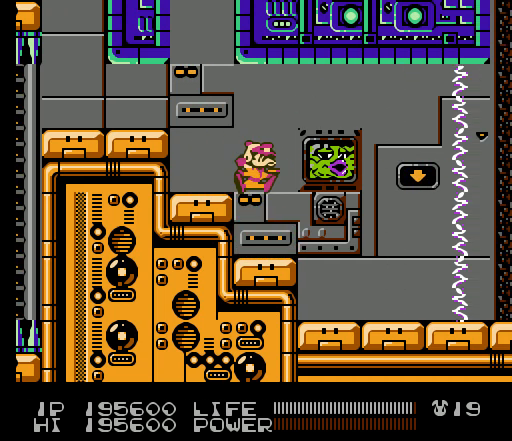
{"buttons": [], "events": [[200, "DPAD_RIGHT", "up"]]}
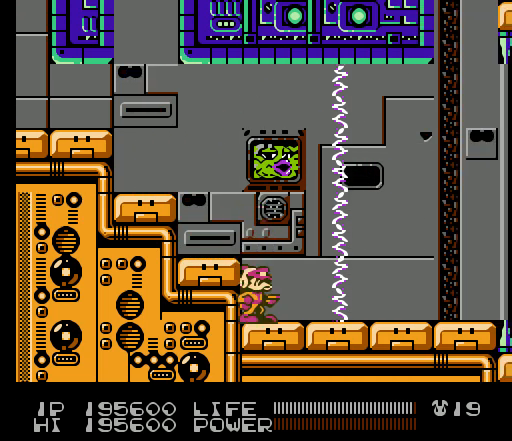
{"buttons": [], "events": [[67, "SELECT", "down"], [267, "SELECT", "up"]]}
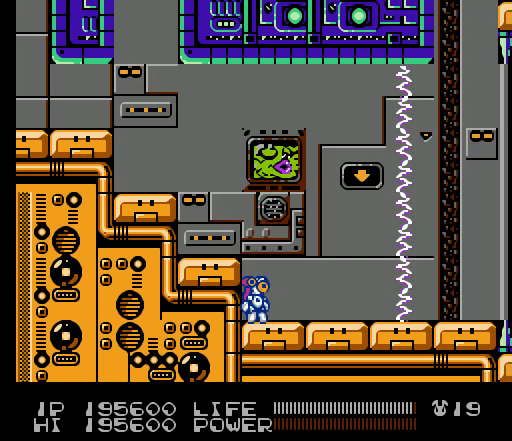
{"buttons": [], "events": [[33, "SELECT", "down"], [267, "SELECT", "up"]]}
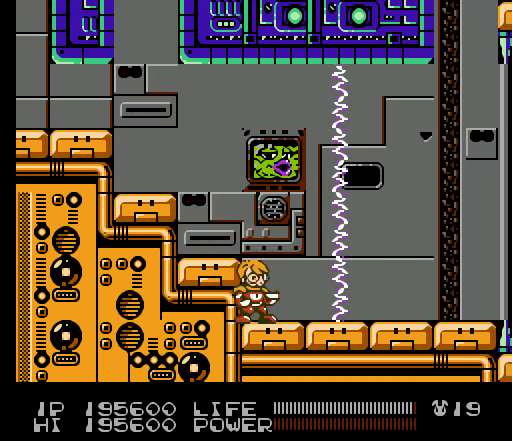
{"buttons": ["DPAD_RIGHT"], "events": [[100, "SELECT", "down"], [267, "SELECT", "up"], [500, "DPAD_RIGHT", "down"]]}
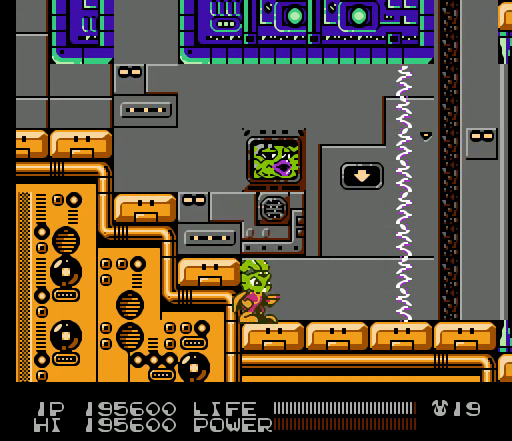
{"buttons": [], "events": [[133, "DPAD_RIGHT", "up"]]}
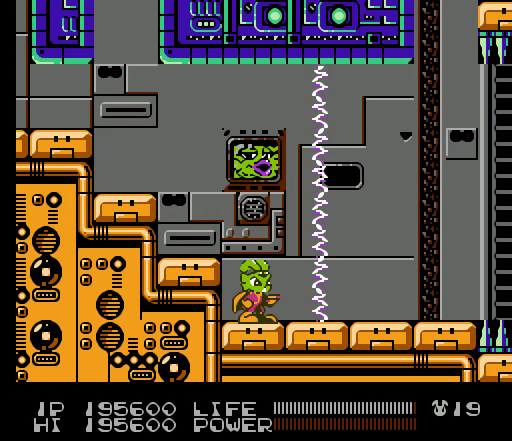
{"buttons": ["DPAD_RIGHT"], "events": [[167, "DPAD_RIGHT", "down"]]}
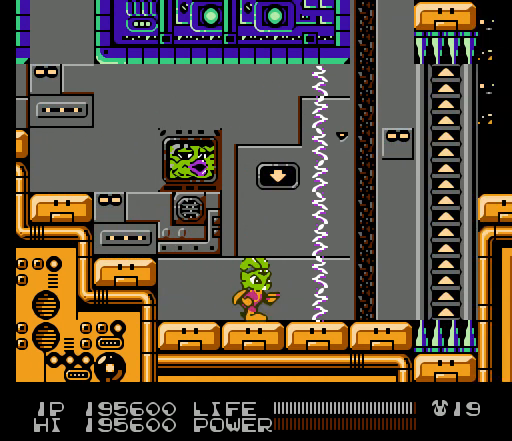
{"buttons": [], "events": [[100, "DPAD_RIGHT", "up"]]}
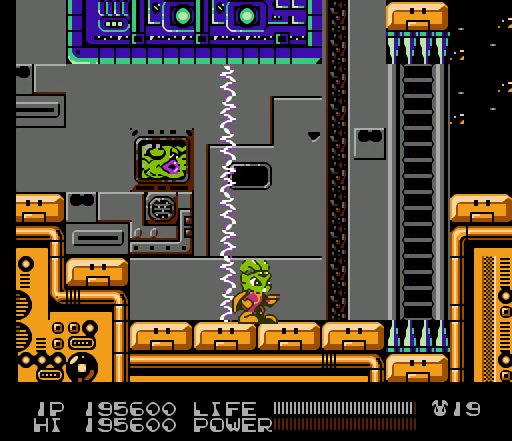
{"buttons": [], "events": []}
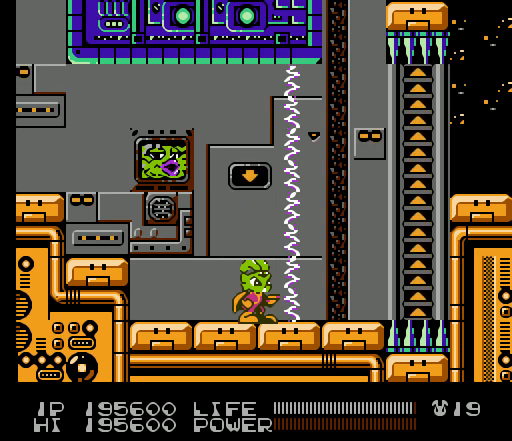
{"buttons": ["DPAD_RIGHT"], "events": [[300, "DPAD_RIGHT", "down"]]}
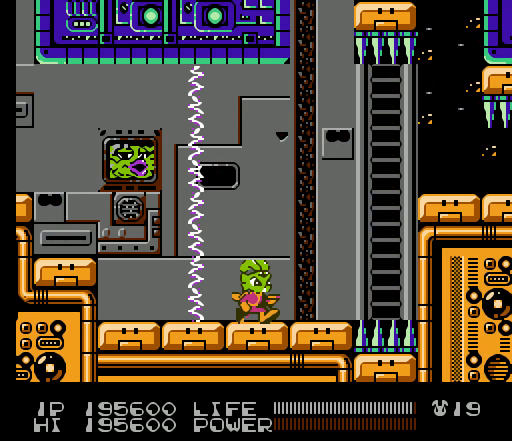
{"buttons": [], "events": [[200, "DPAD_RIGHT", "up"]]}
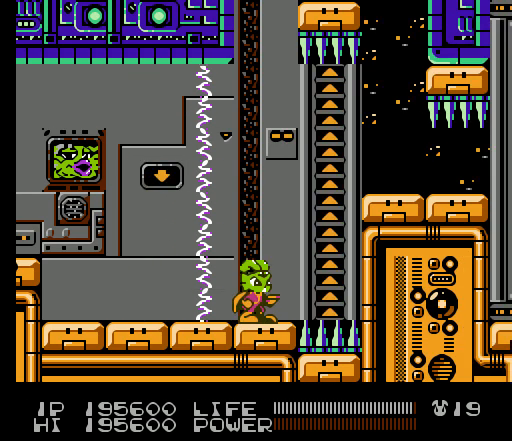
{"buttons": ["A", "DPAD_RIGHT"], "events": [[233, "DPAD_RIGHT", "down"], [367, "A", "down"]]}
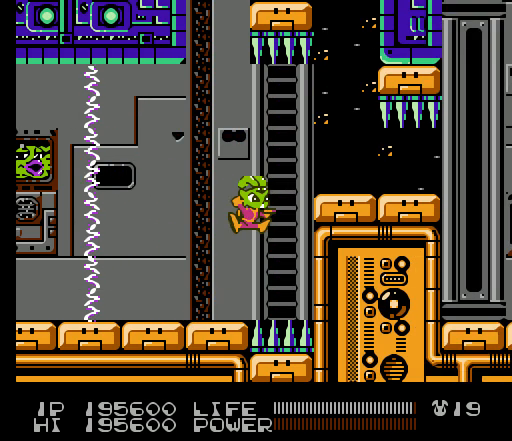
{"buttons": ["DPAD_RIGHT"], "events": [[133, "A", "up"]]}
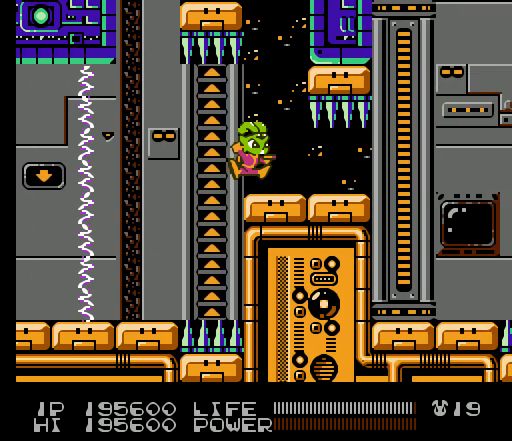
{"buttons": ["DPAD_RIGHT"], "events": [[233, "DPAD_RIGHT", "up"], [367, "DPAD_RIGHT", "down"]]}
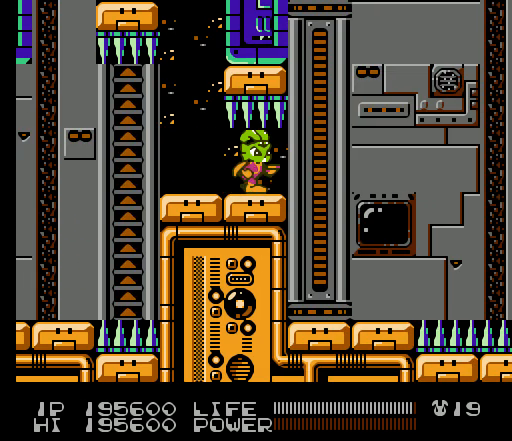
{"buttons": [], "events": [[367, "DPAD_RIGHT", "up"]]}
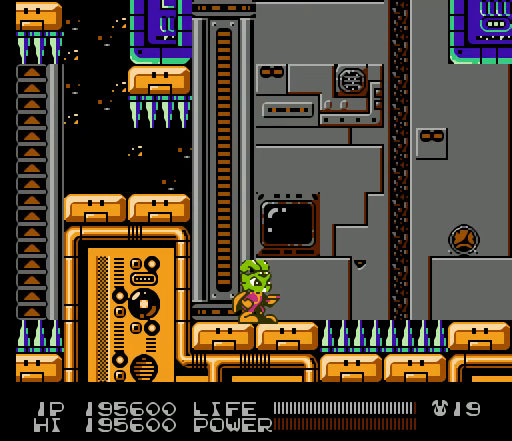
{"buttons": [], "events": [[233, "DPAD_RIGHT", "down"], [400, "DPAD_RIGHT", "up"]]}
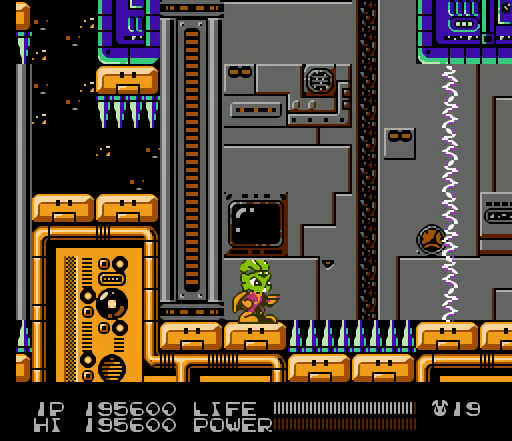
{"buttons": [], "events": []}
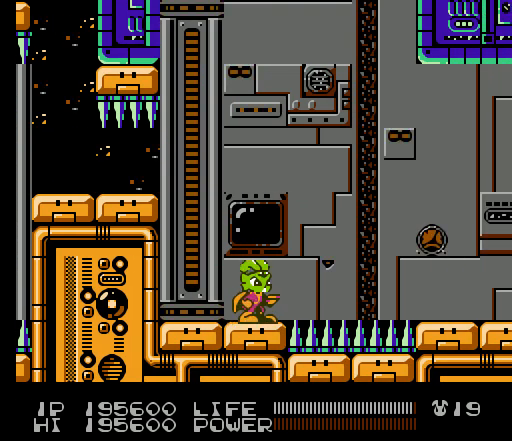
{"buttons": [], "events": [[133, "SELECT", "down"], [333, "SELECT", "up"]]}
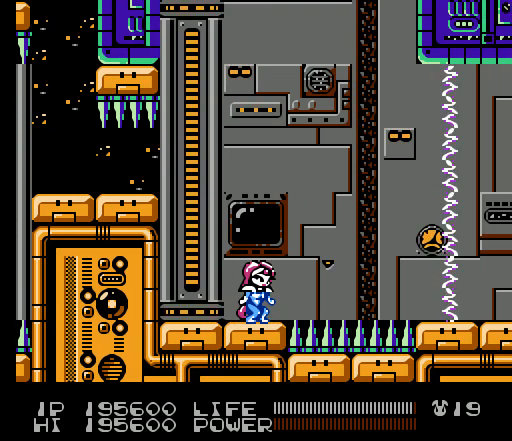
{"buttons": ["SELECT"], "events": [[67, "SELECT", "down"], [267, "SELECT", "up"], [467, "SELECT", "down"]]}